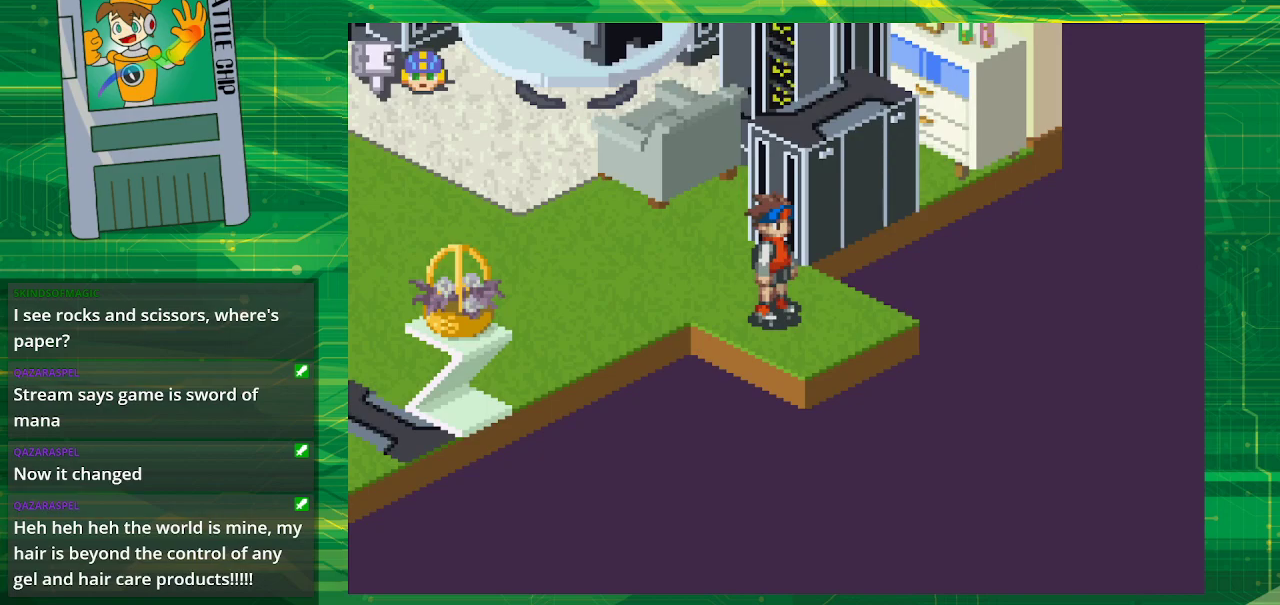
Gameplay with a controller (Nintendo layout); each line is a JSON object with the inputs held at the frame after it. "events" lists button and stick changes between this image and that frame as [ms after this image, input, new state], when the widget could be followed in between. Not read: L1 L3 R1 R3.
{"buttons": ["START"], "events": [[450, "START", "down"]]}
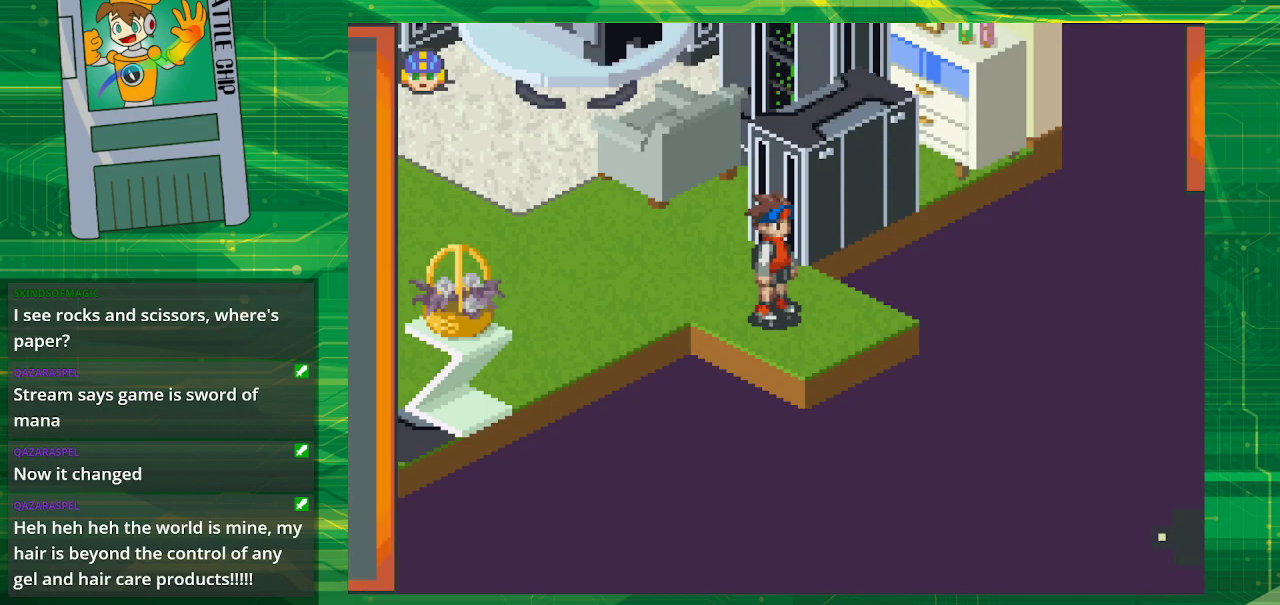
{"buttons": ["DPAD_UP"], "events": [[100, "START", "up"], [417, "DPAD_UP", "down"]]}
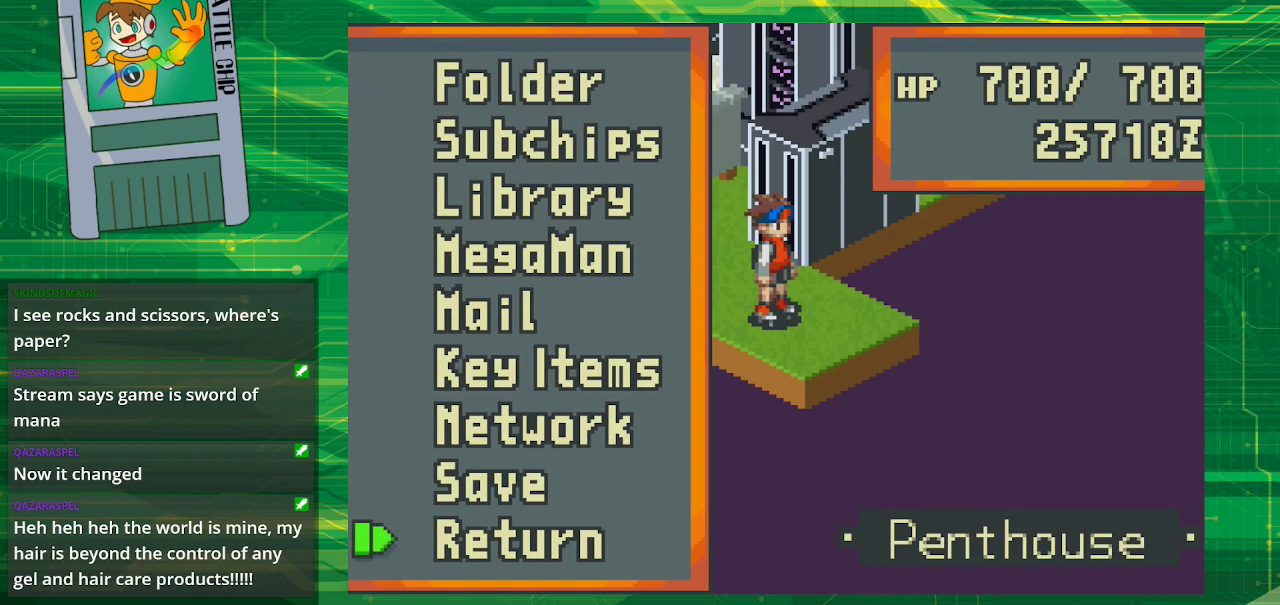
{"buttons": [], "events": [[17, "DPAD_UP", "up"], [100, "DPAD_UP", "down"], [250, "A", "down"], [250, "DPAD_UP", "up"], [433, "A", "up"]]}
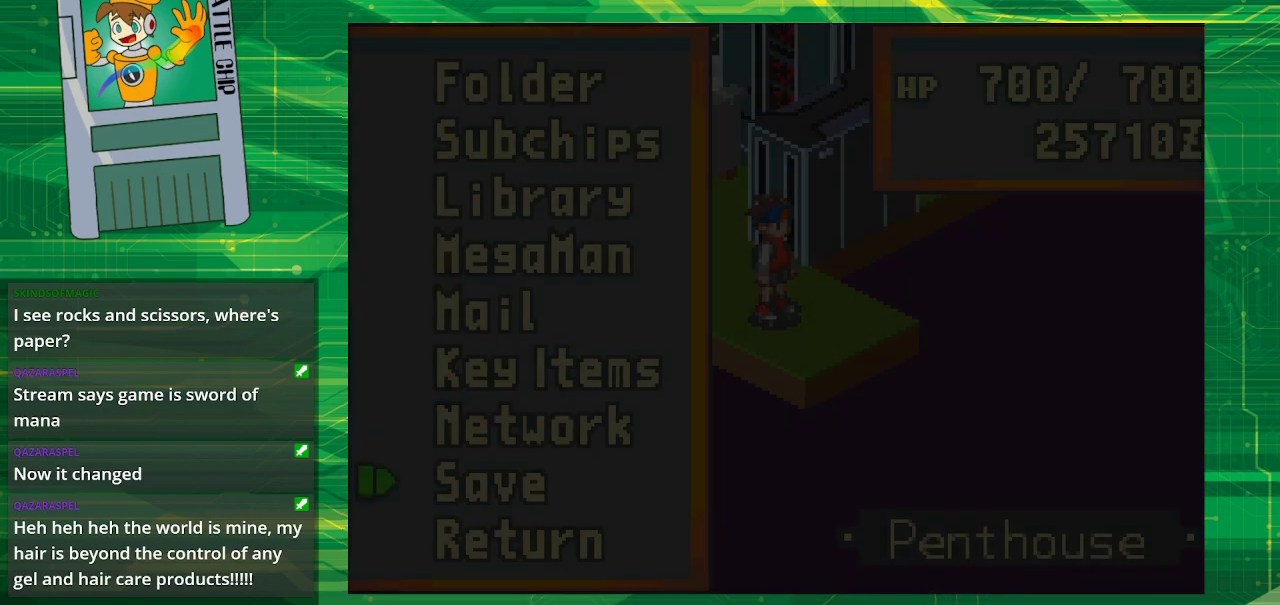
{"buttons": [], "events": []}
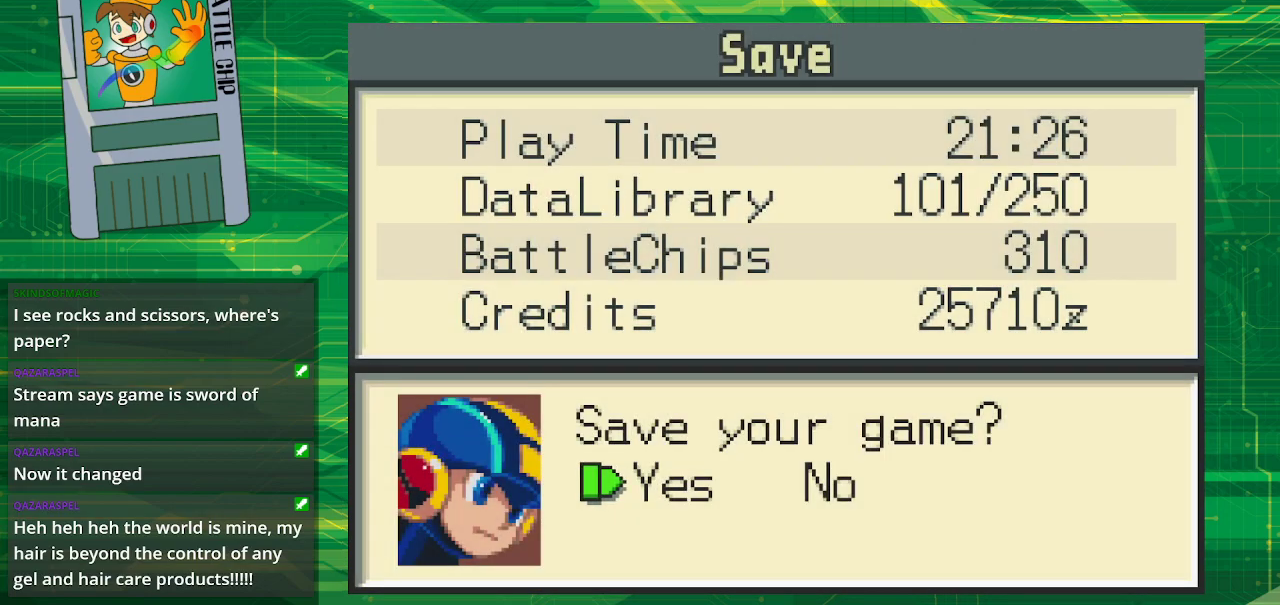
{"buttons": [], "events": [[83, "A", "down"], [250, "A", "up"]]}
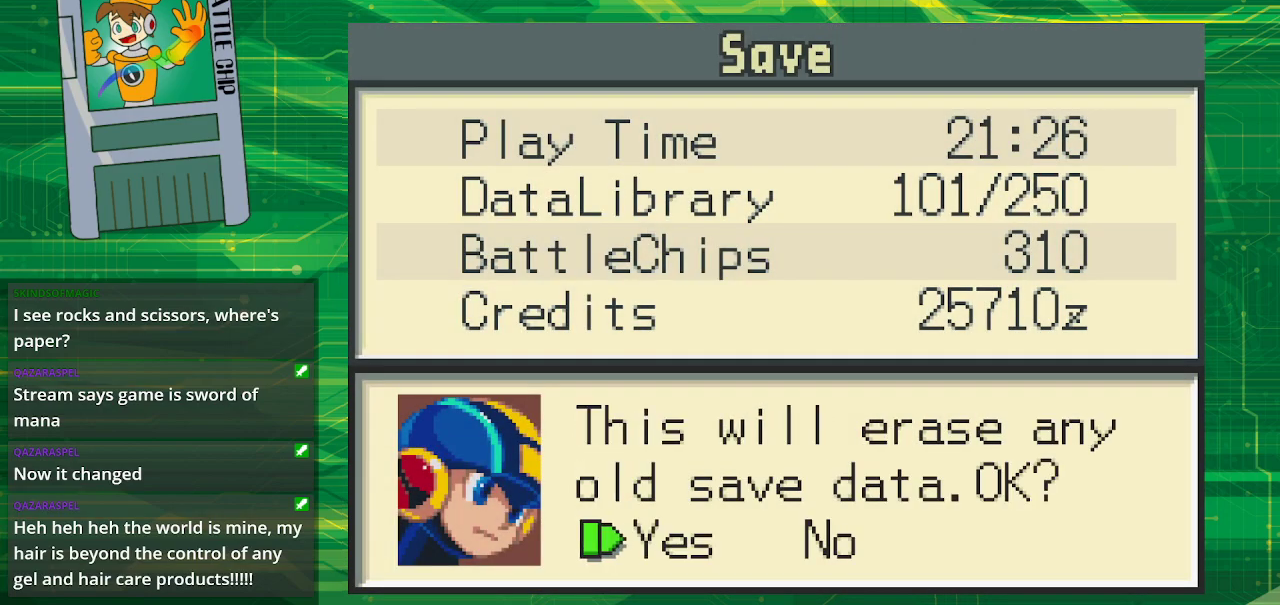
{"buttons": [], "events": [[233, "A", "down"], [417, "A", "up"]]}
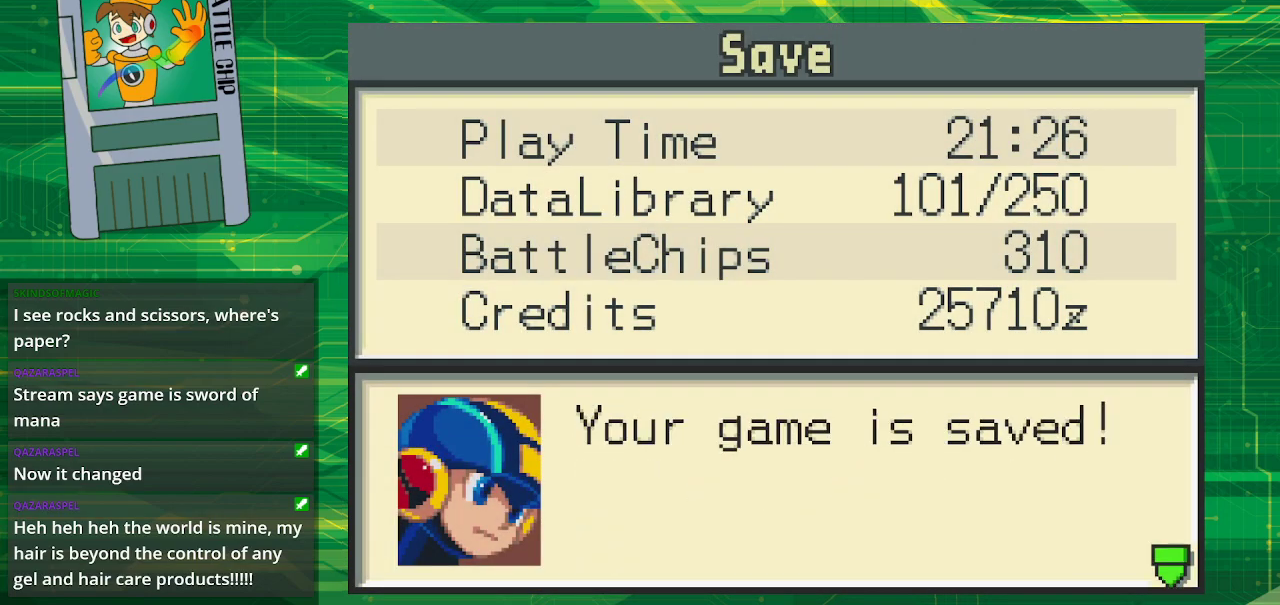
{"buttons": ["A"], "events": [[417, "A", "down"]]}
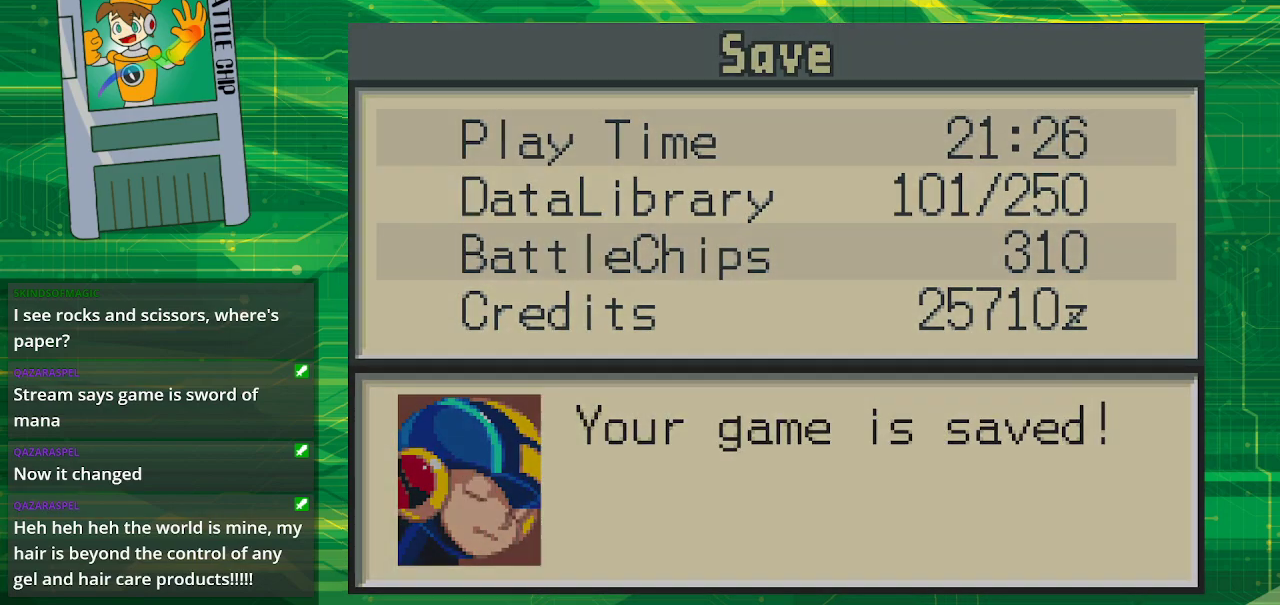
{"buttons": [], "events": [[67, "A", "up"]]}
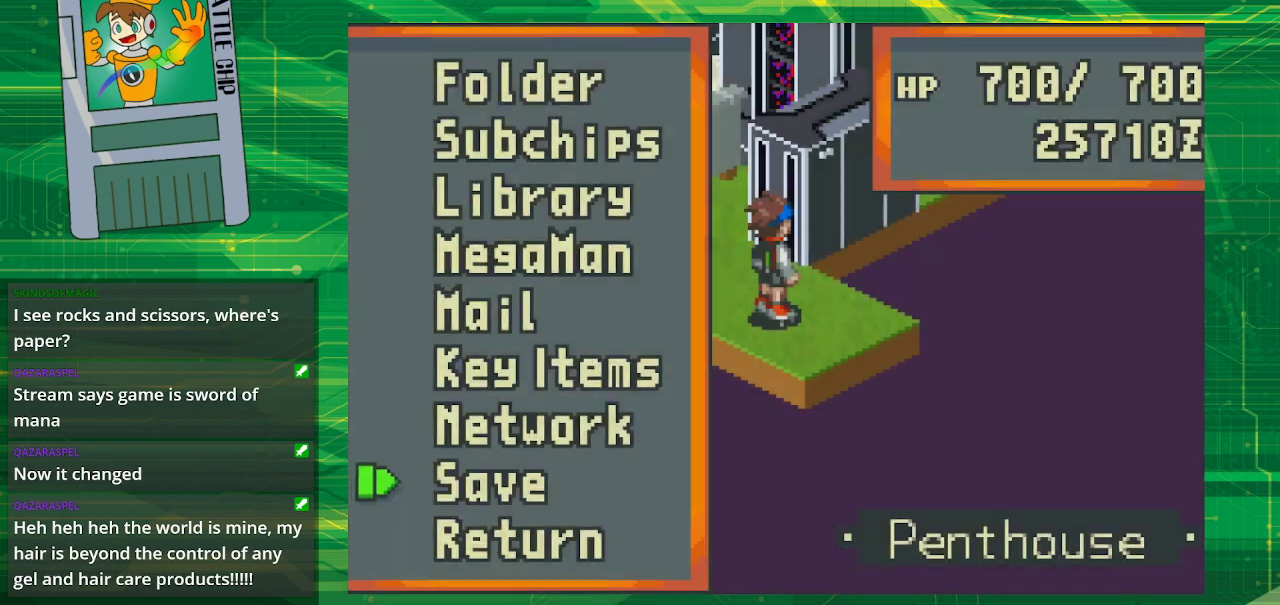
{"buttons": ["B"], "events": [[400, "B", "down"]]}
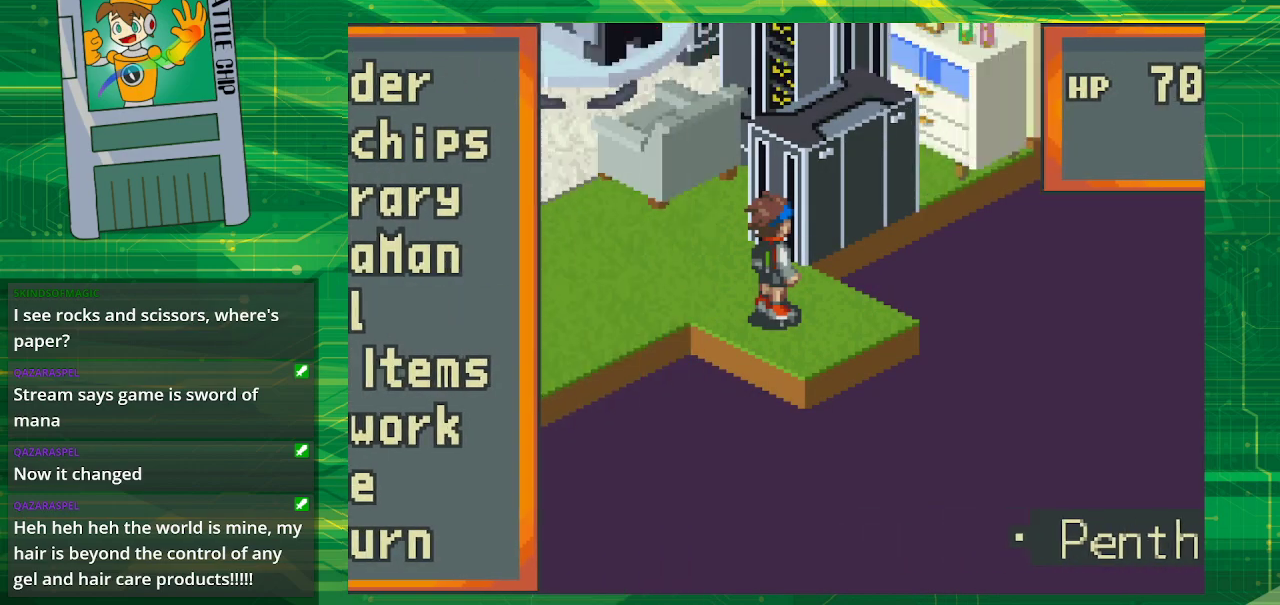
{"buttons": [], "events": [[50, "B", "up"]]}
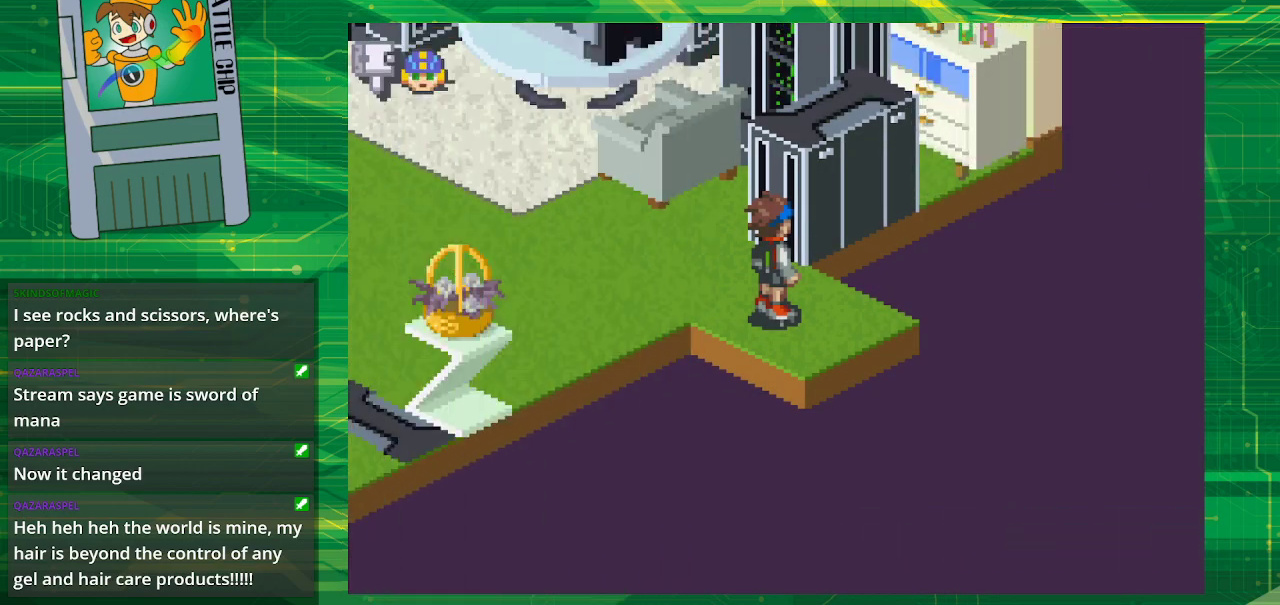
{"buttons": ["B", "DPAD_UP", "DPAD_LEFT"], "events": [[200, "DPAD_UP", "down"], [300, "DPAD_LEFT", "down"], [350, "B", "down"]]}
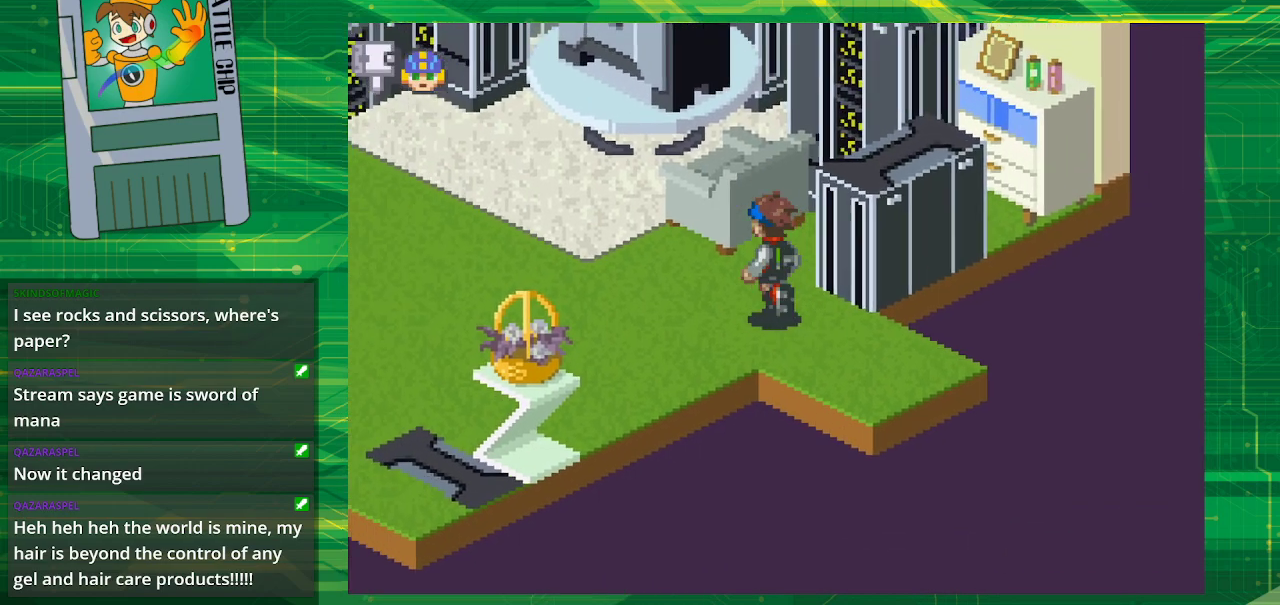
{"buttons": ["B", "DPAD_UP"], "events": [[467, "DPAD_LEFT", "up"]]}
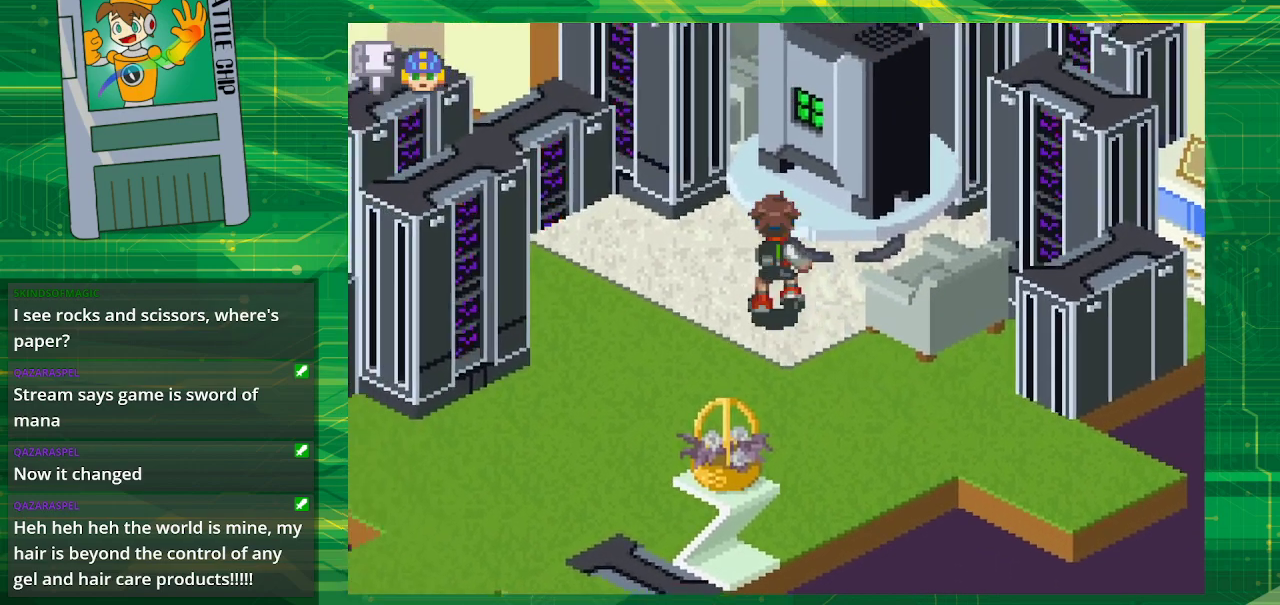
{"buttons": ["DPAD_UP"], "events": [[200, "DPAD_RIGHT", "down"], [250, "B", "up"], [350, "DPAD_RIGHT", "up"]]}
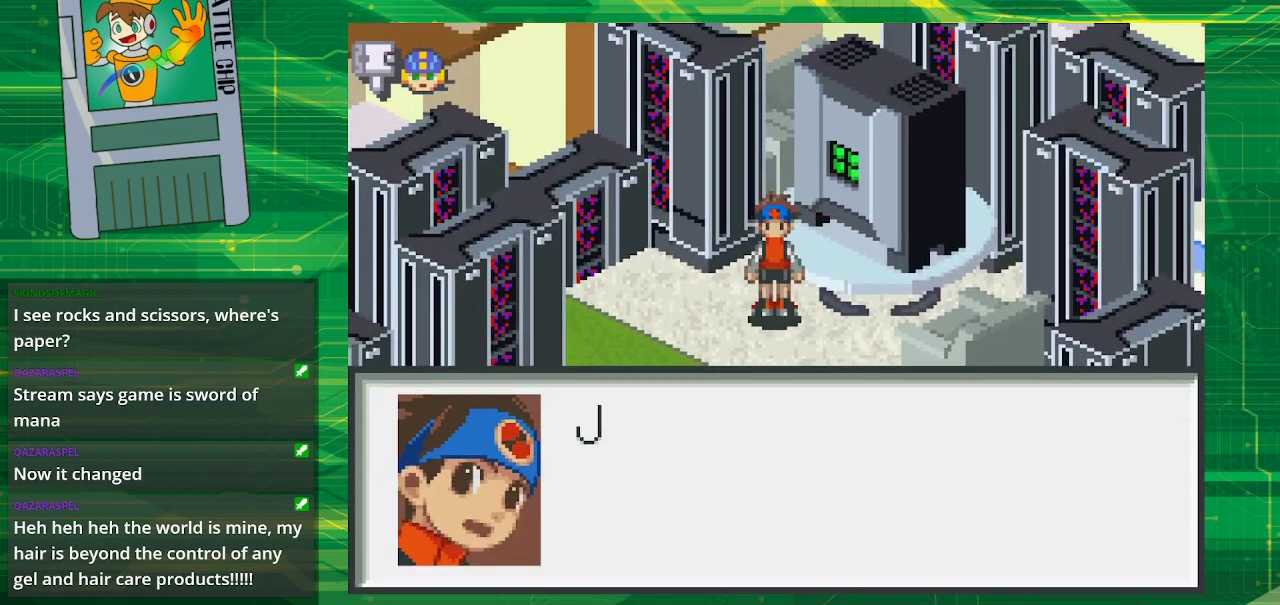
{"buttons": [], "events": [[67, "DPAD_UP", "up"]]}
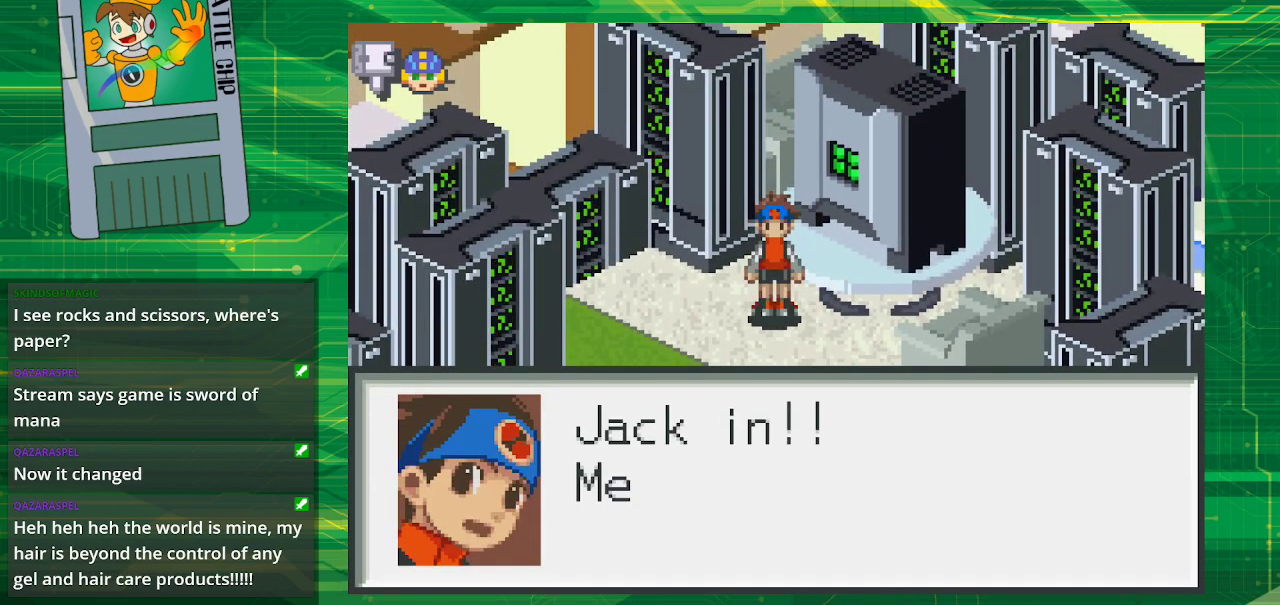
{"buttons": [], "events": []}
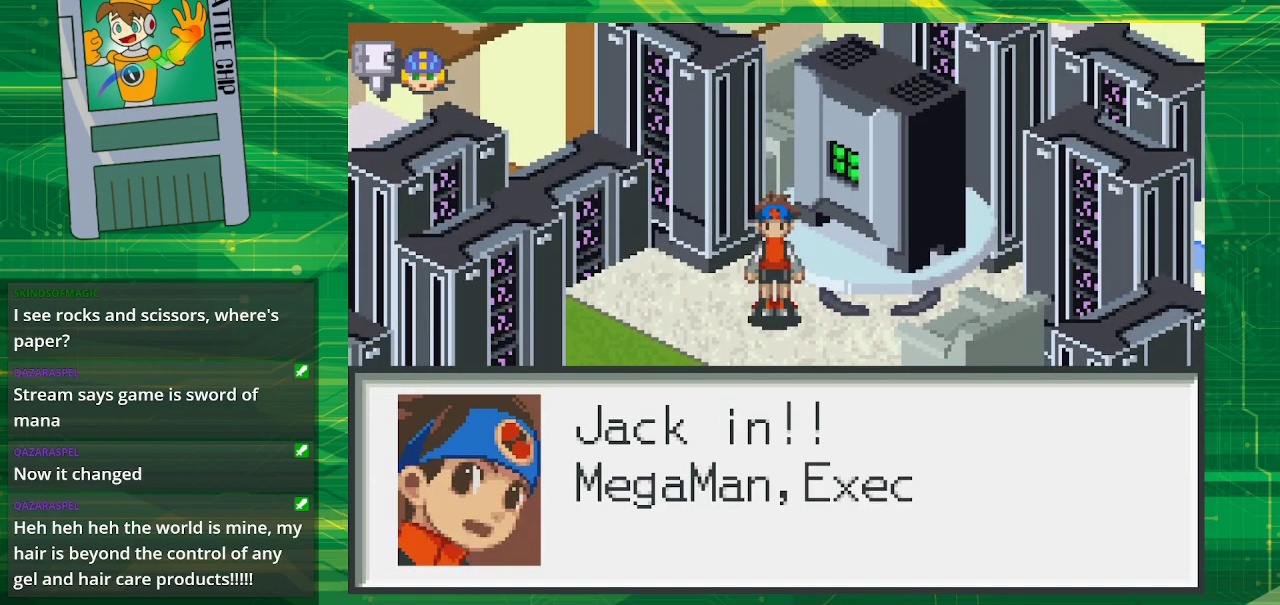
{"buttons": [], "events": []}
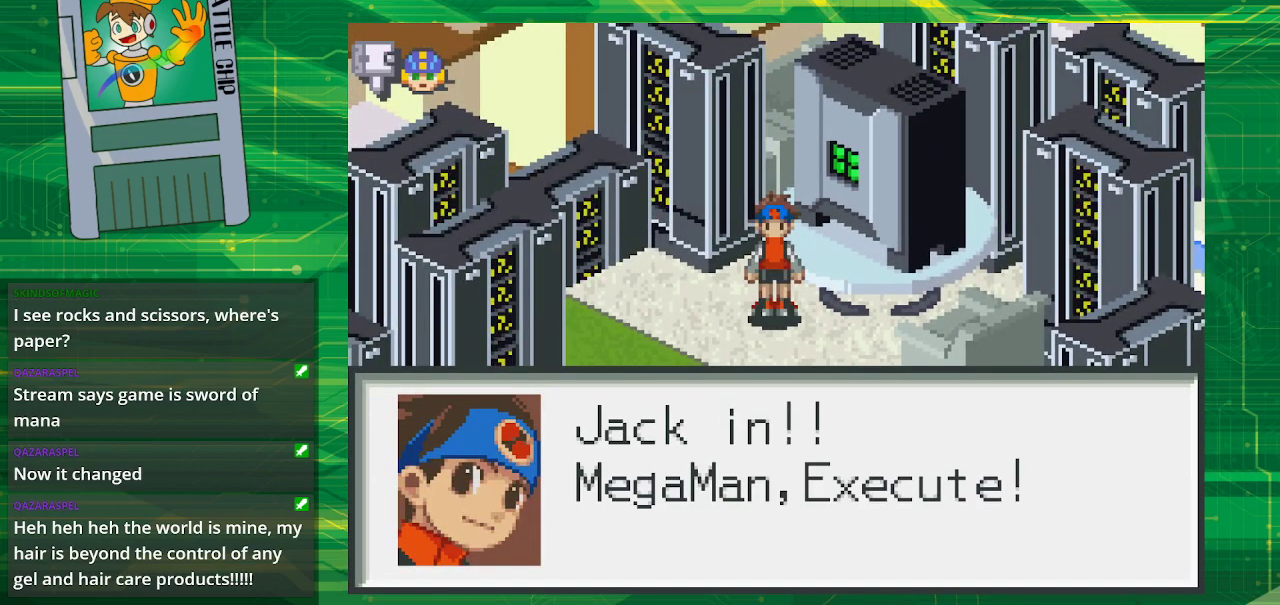
{"buttons": [], "events": [[233, "A", "down"], [333, "A", "up"]]}